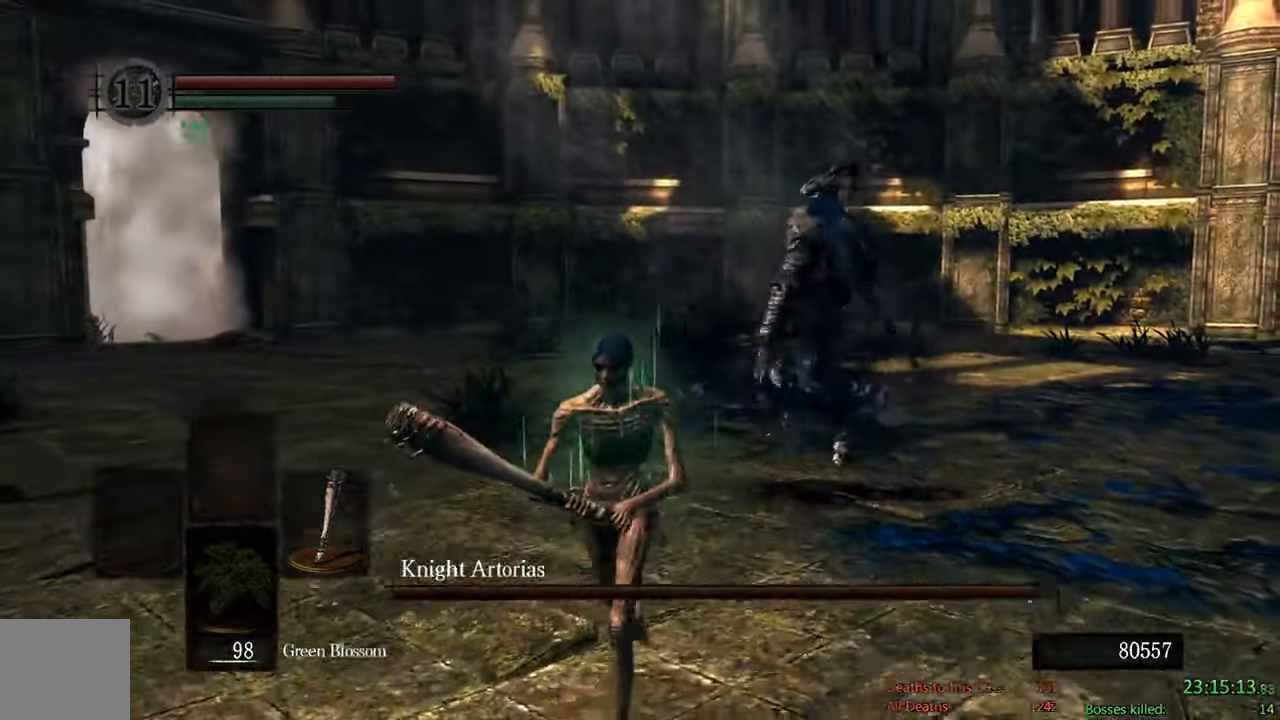
Gameplay with a controller (Xbox layout); each line is a JSON object with the inputs held at the frame after it. "events" lists button and stick changes between this image and that frame as [ms after this image, input, new state], when the widget could be followed in between.
{"buttons": ["B"], "left_stick": "down-left", "right_stick": "center", "events": [[100, "right_stick", "down-right"], [284, "right_stick", "center"], [334, "left_stick", "down-left"]]}
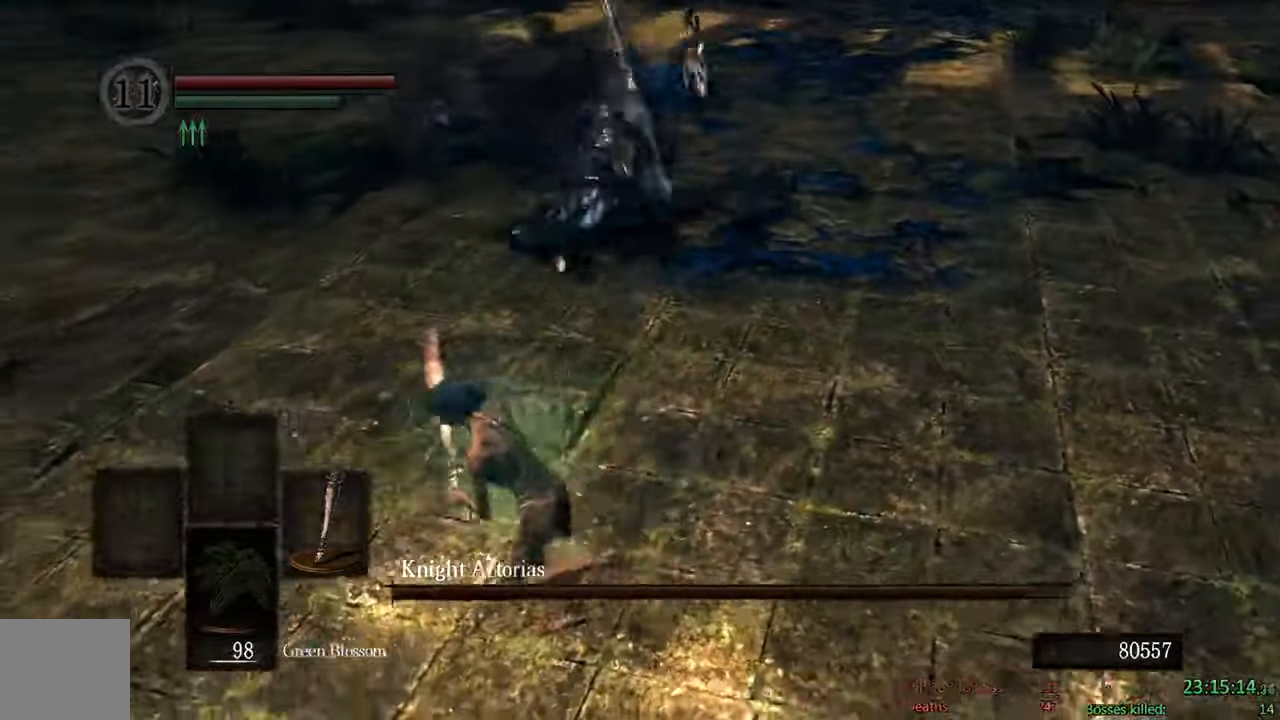
{"buttons": ["B"], "left_stick": "up-right", "right_stick": "center", "events": [[100, "left_stick", "left"], [284, "left_stick", "up"], [367, "left_stick", "up-right"]]}
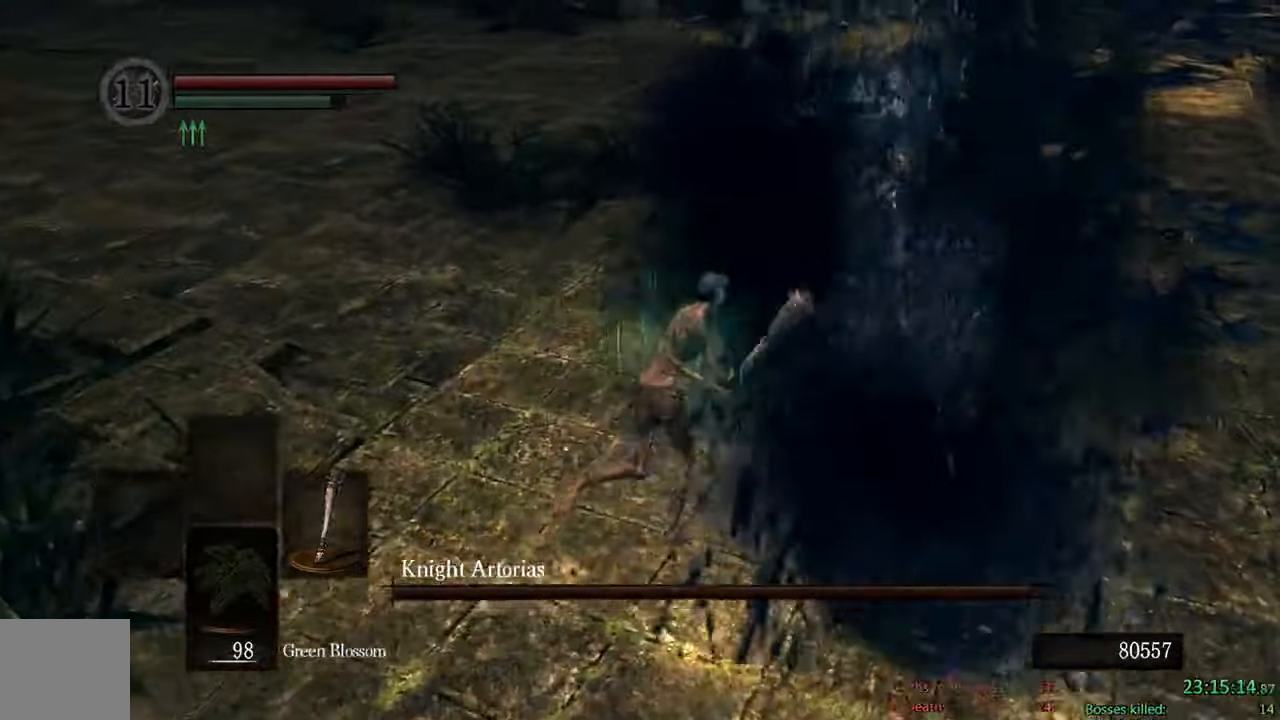
{"buttons": ["B"], "left_stick": "up", "right_stick": "center", "events": [[167, "left_stick", "up"]]}
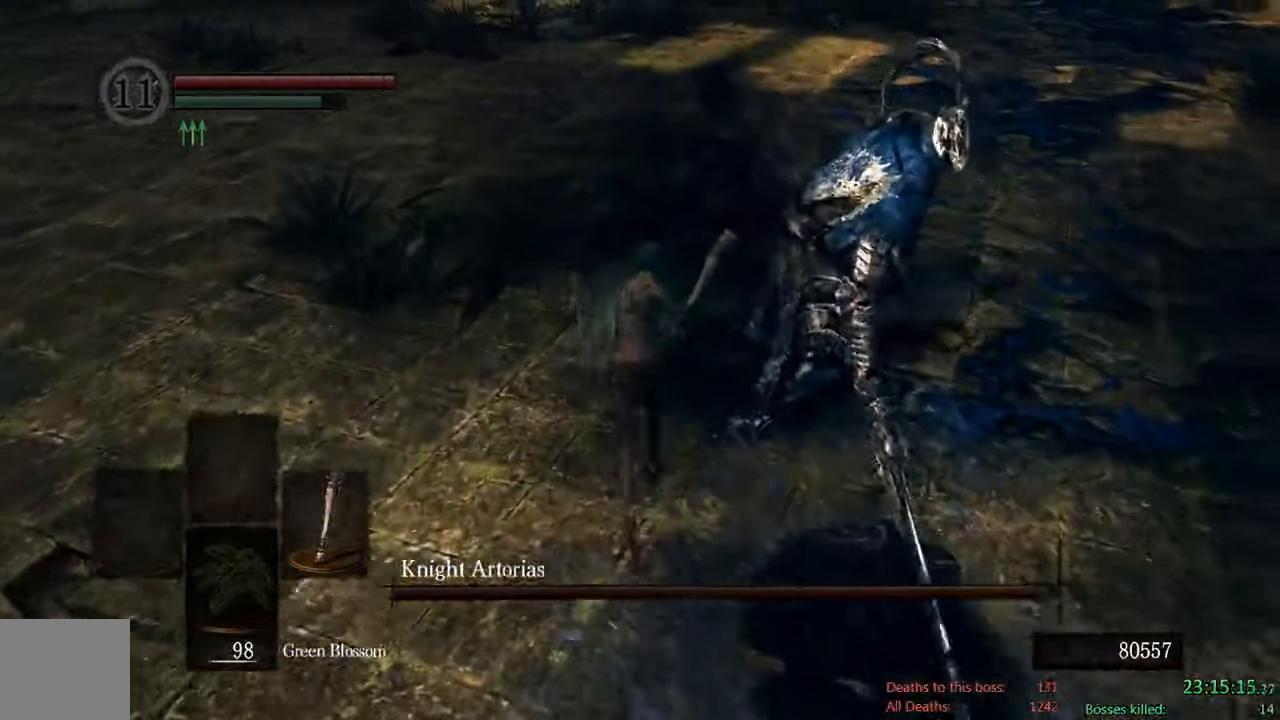
{"buttons": ["B"], "left_stick": "up", "right_stick": "center", "events": []}
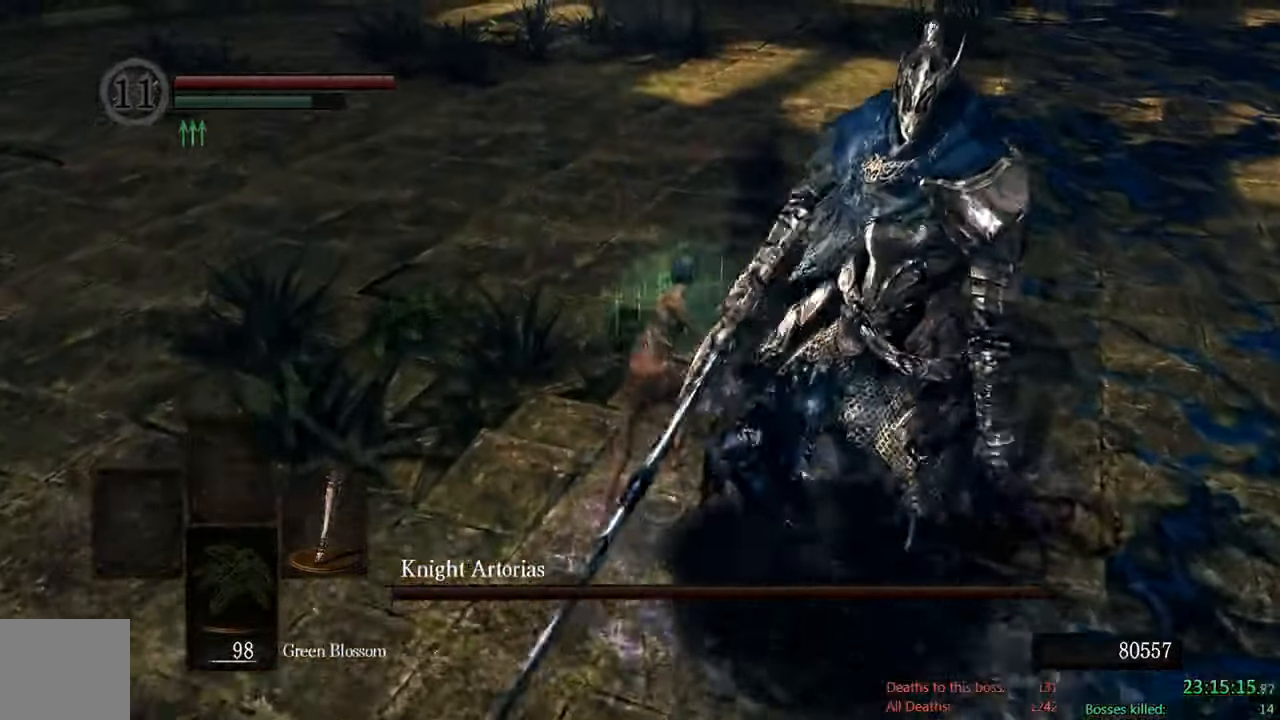
{"buttons": ["B"], "left_stick": "right", "right_stick": "center", "events": [[134, "left_stick", "up-right"], [350, "left_stick", "right"]]}
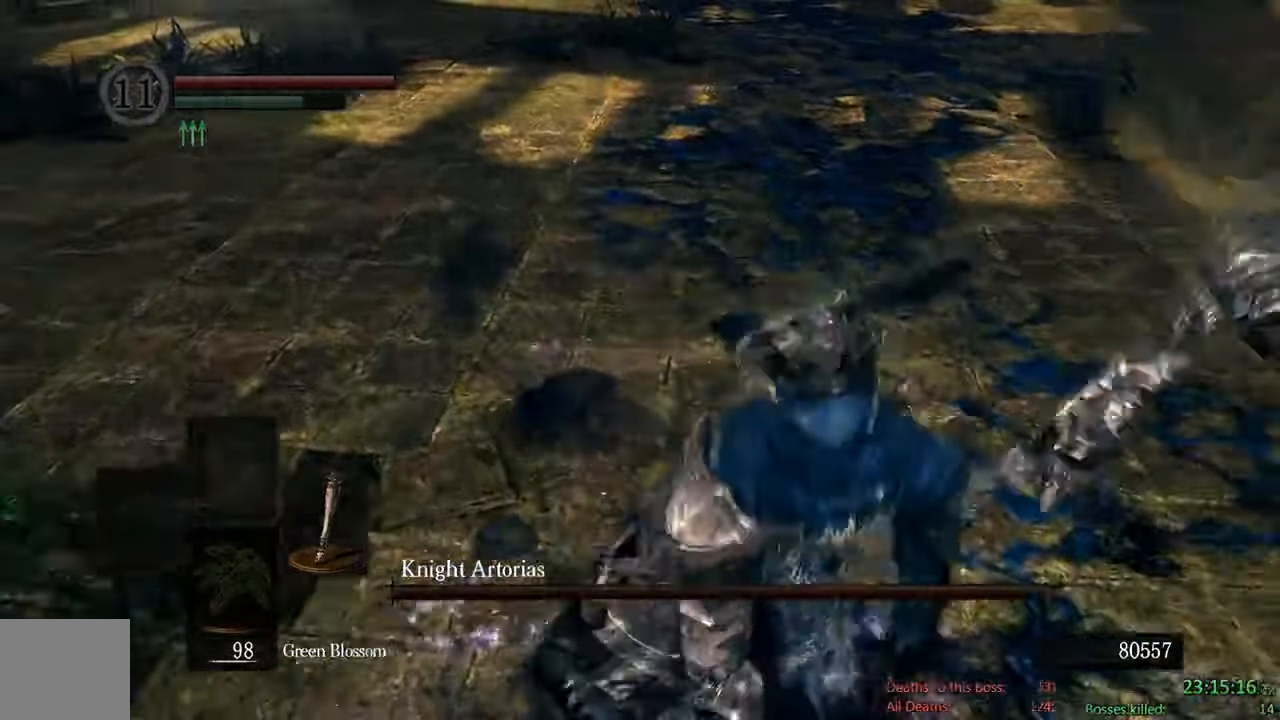
{"buttons": ["B"], "left_stick": "right", "right_stick": "center", "events": []}
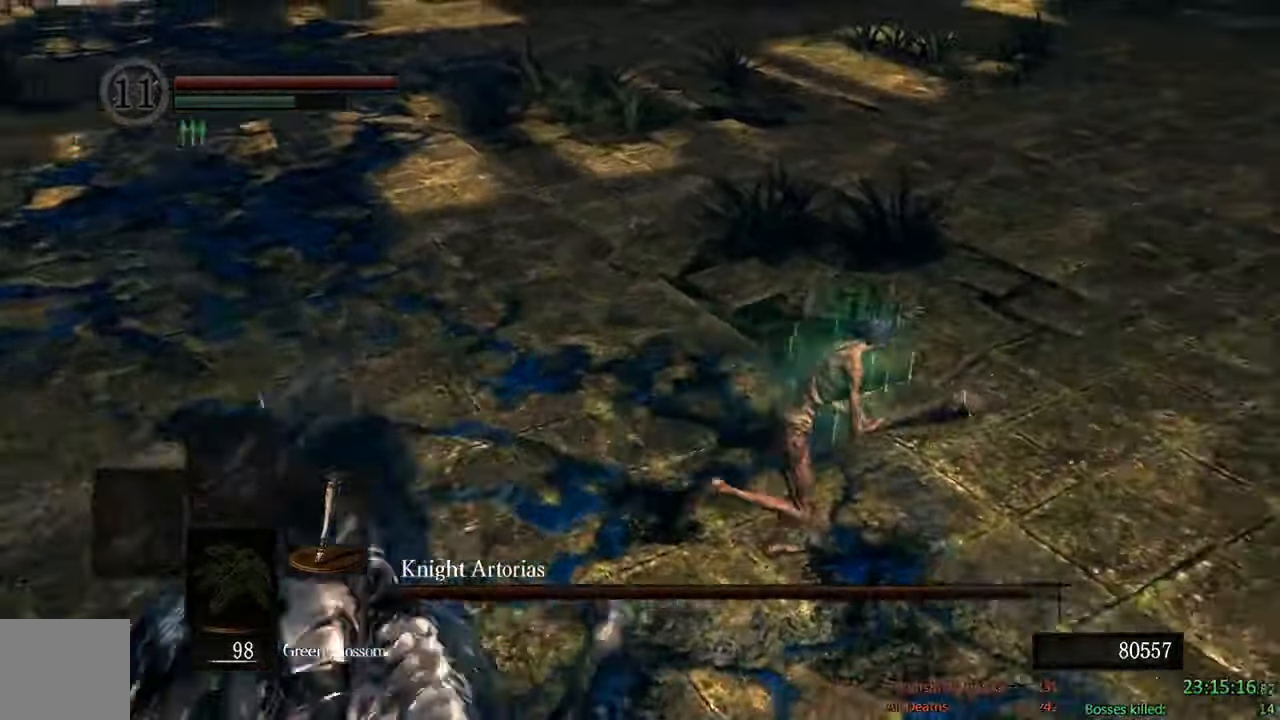
{"buttons": ["B"], "left_stick": "up-right", "right_stick": "center", "events": [[117, "left_stick", "up-right"]]}
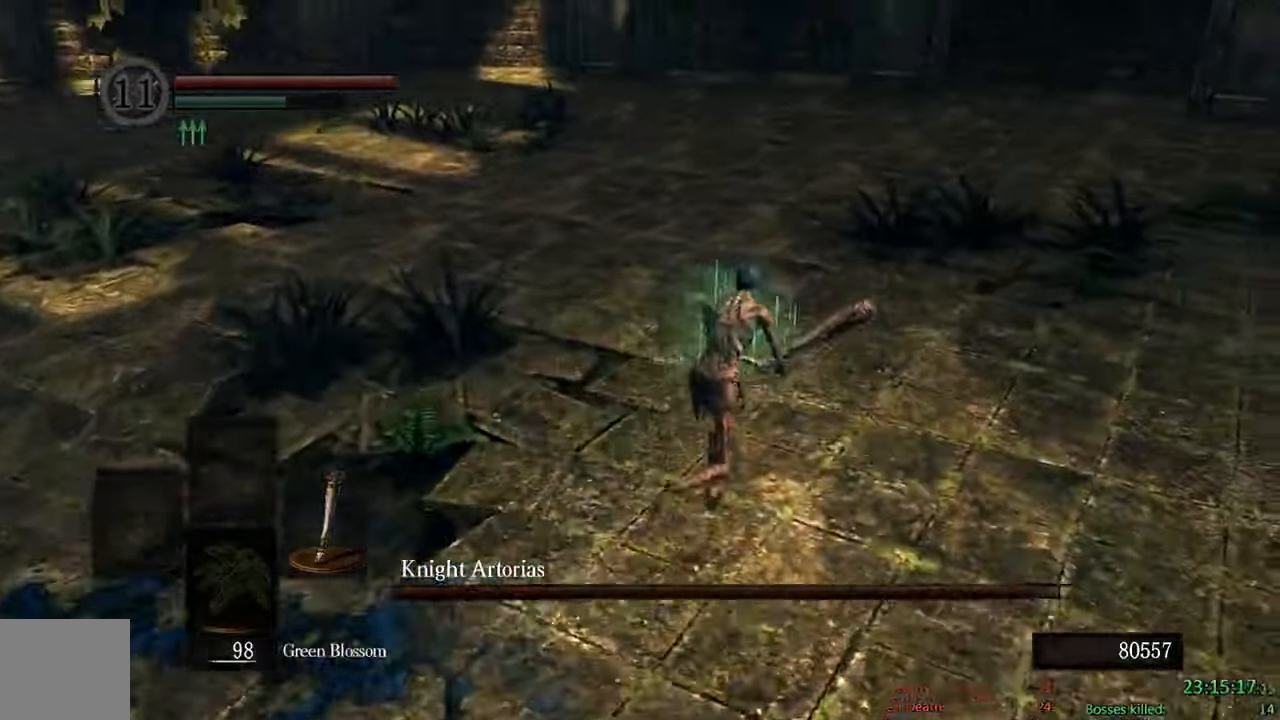
{"buttons": [], "left_stick": "right", "right_stick": "left"}
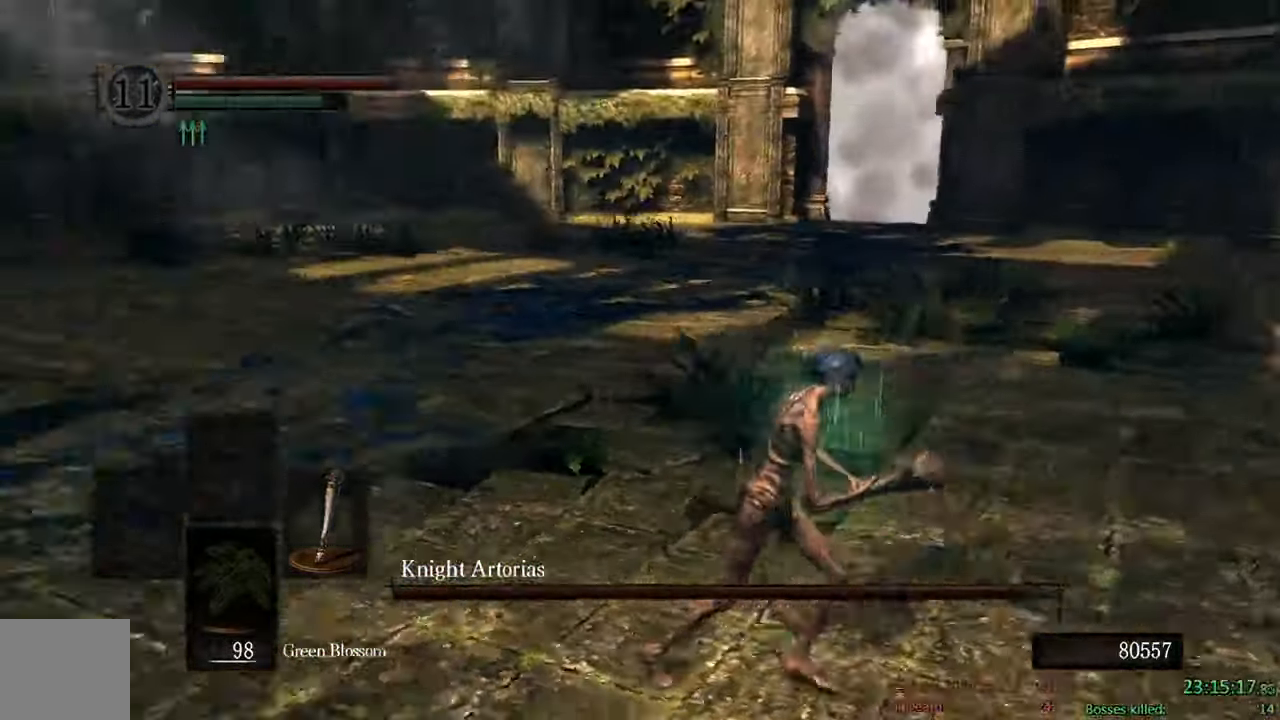
{"buttons": [], "left_stick": "down-right", "right_stick": "left", "events": [[167, "right_stick", "center"], [267, "left_stick", "center"], [417, "left_stick", "down-right"], [417, "right_stick", "left"]]}
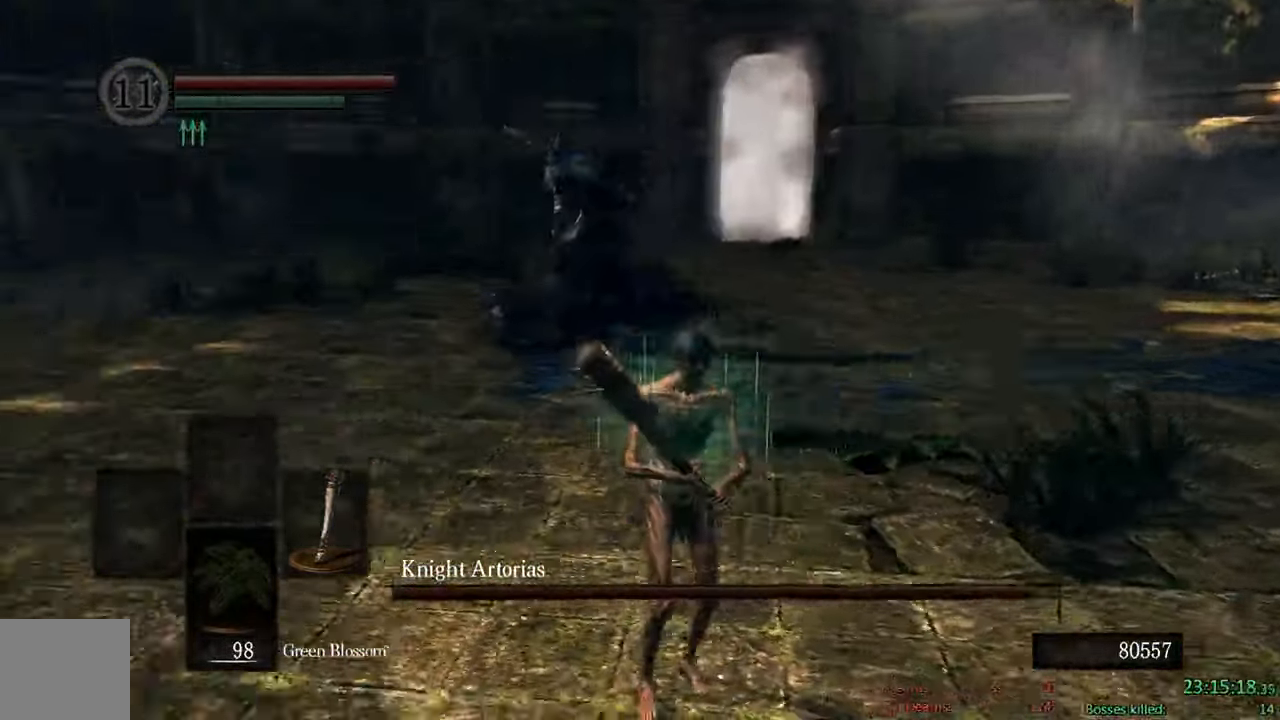
{"buttons": ["B"], "left_stick": "down-right", "right_stick": "left", "events": [[50, "right_stick", "center"], [167, "B", "down"], [450, "right_stick", "left"]]}
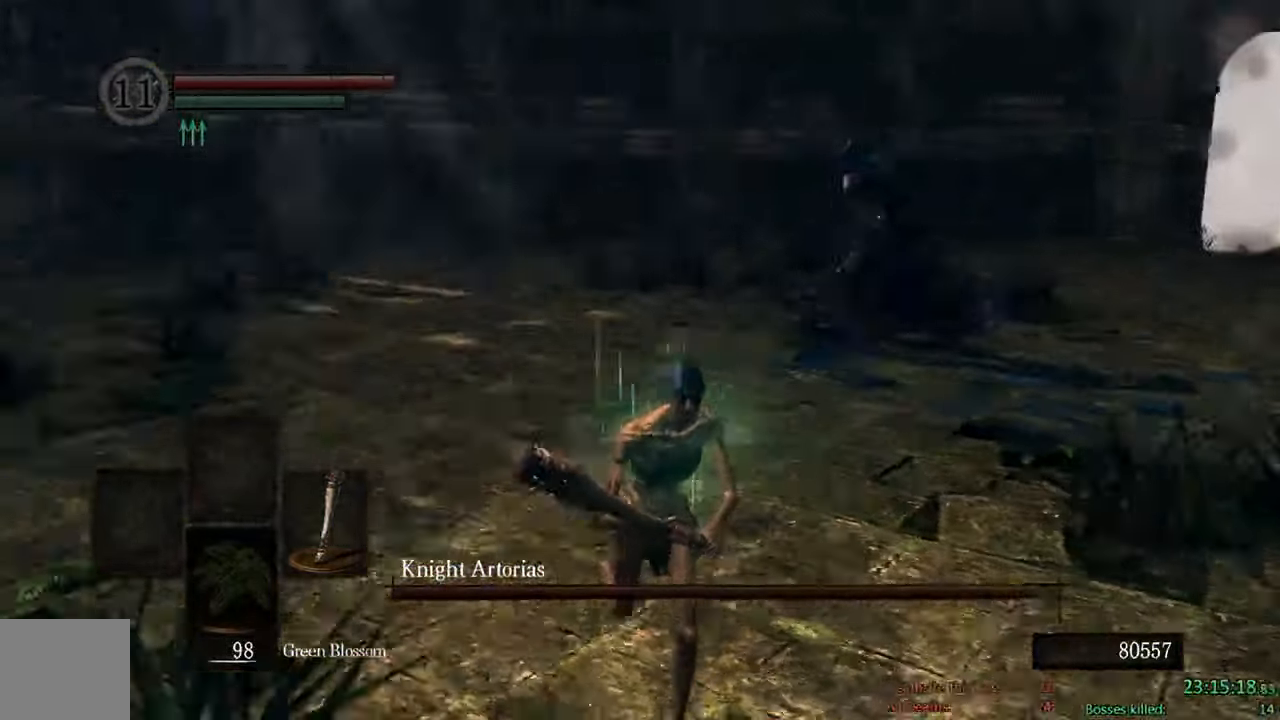
{"buttons": ["B"], "left_stick": "down-right", "right_stick": "center", "events": [[67, "right_stick", "center"]]}
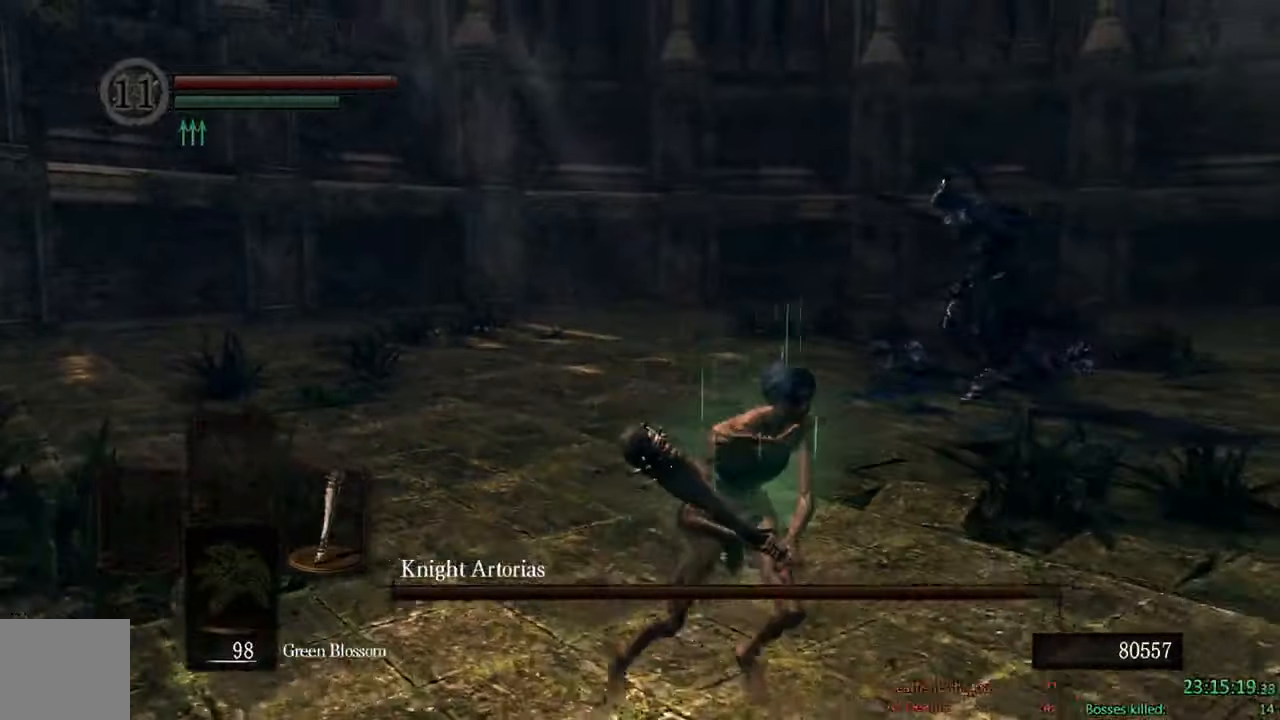
{"buttons": ["B"], "left_stick": "down-right", "right_stick": "left", "events": [[150, "B", "up"], [366, "B", "down"], [450, "right_stick", "left"]]}
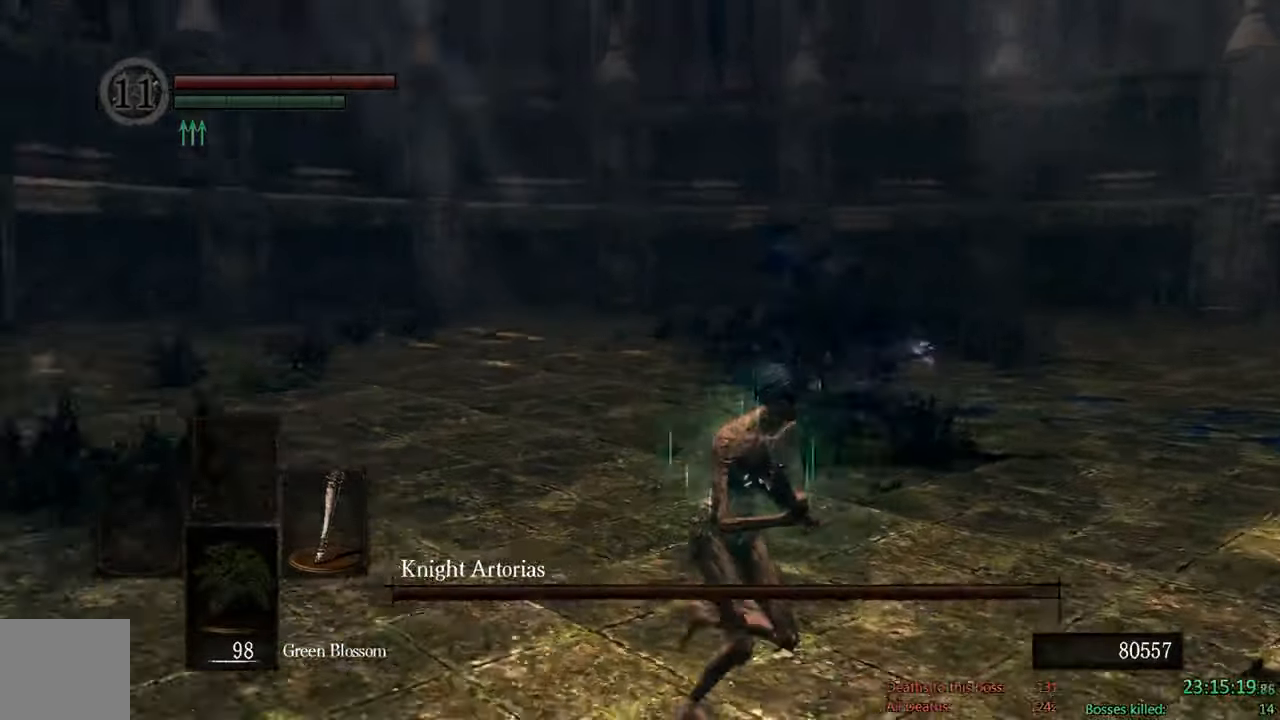
{"buttons": ["B"], "left_stick": "down-right", "right_stick": "center", "events": [[133, "right_stick", "center"]]}
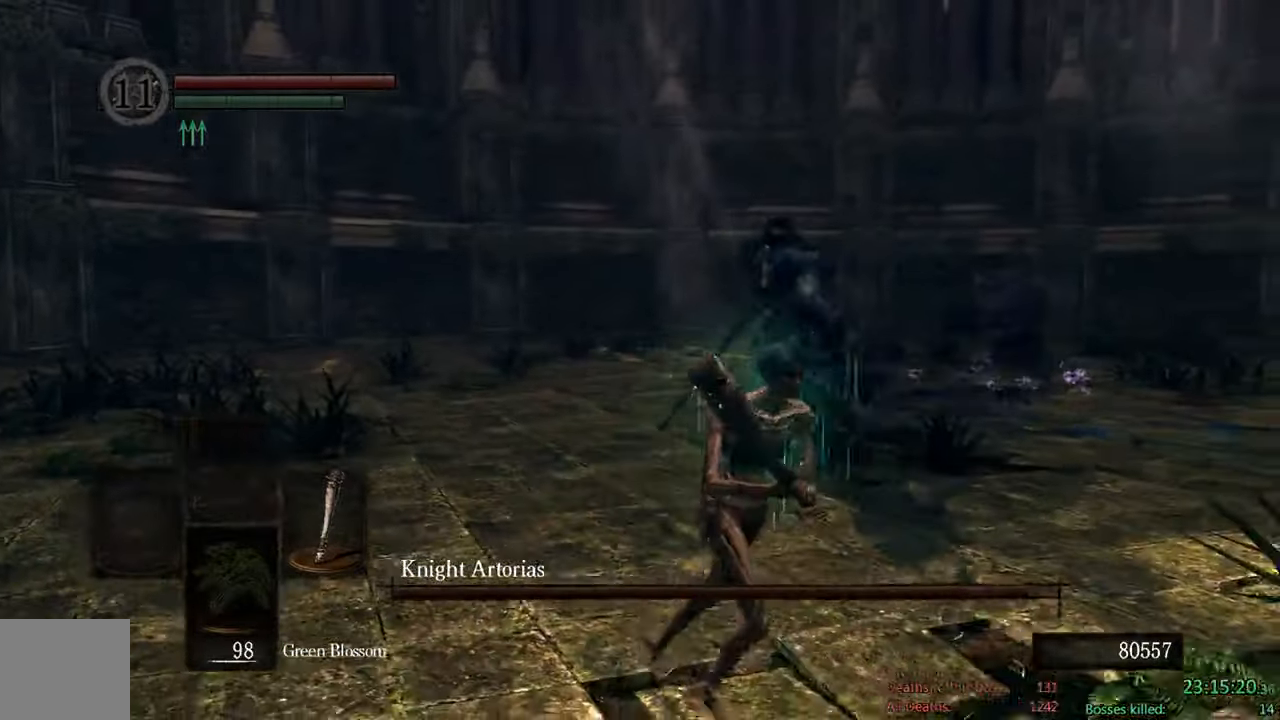
{"buttons": ["B"], "left_stick": "down-right", "right_stick": "center", "events": [[200, "right_stick", "left"], [366, "right_stick", "center"]]}
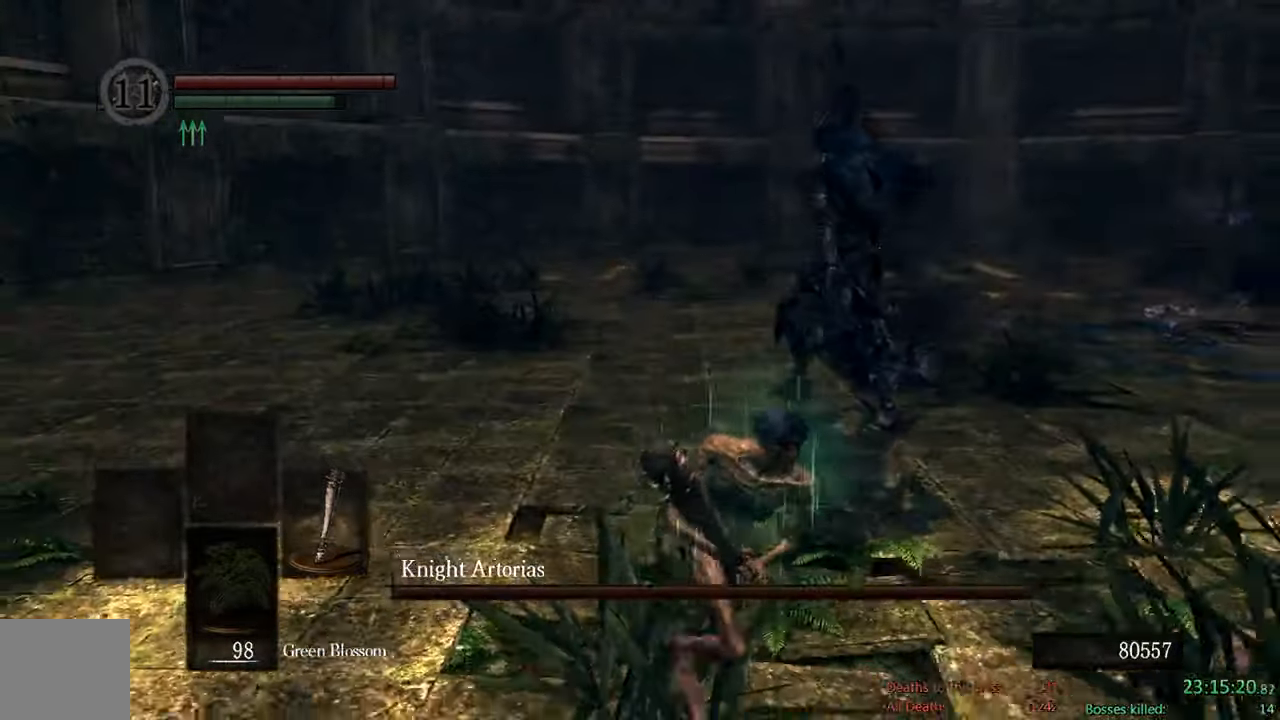
{"buttons": ["B"], "left_stick": "down-right", "right_stick": "down-left", "events": [[500, "right_stick", "down-left"]]}
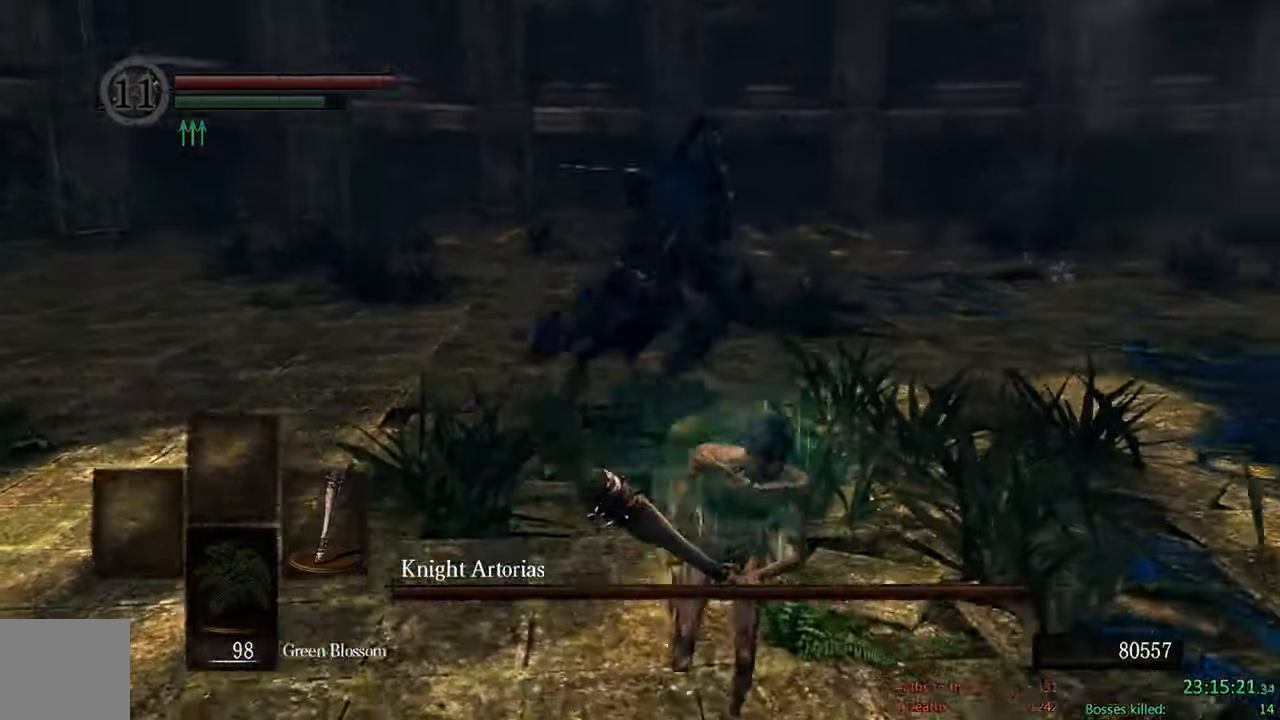
{"buttons": ["B"], "left_stick": "up-left", "right_stick": "center", "events": [[50, "left_stick", "down-left"], [50, "right_stick", "center"], [233, "left_stick", "left"], [400, "left_stick", "up-left"]]}
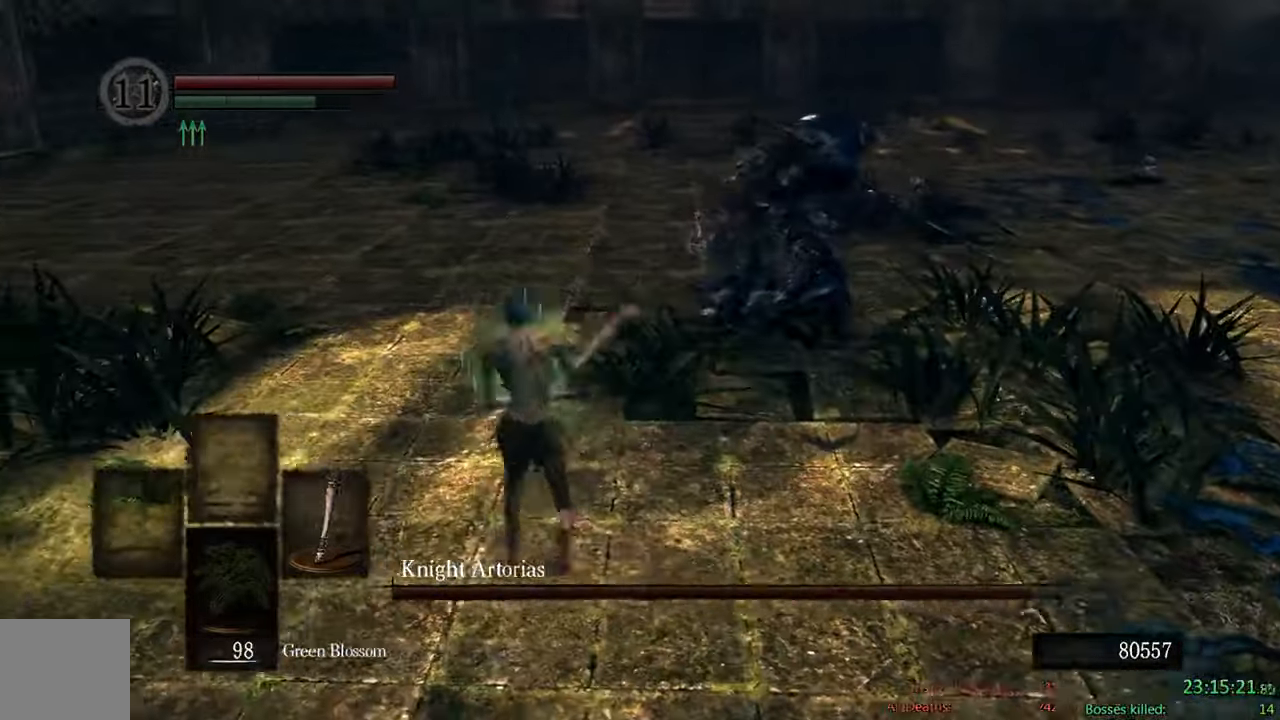
{"buttons": ["B"], "left_stick": "down-right", "right_stick": "center", "events": [[16, "left_stick", "up-right"], [133, "left_stick", "right"], [266, "left_stick", "down-right"], [316, "right_stick", "left"], [483, "right_stick", "center"]]}
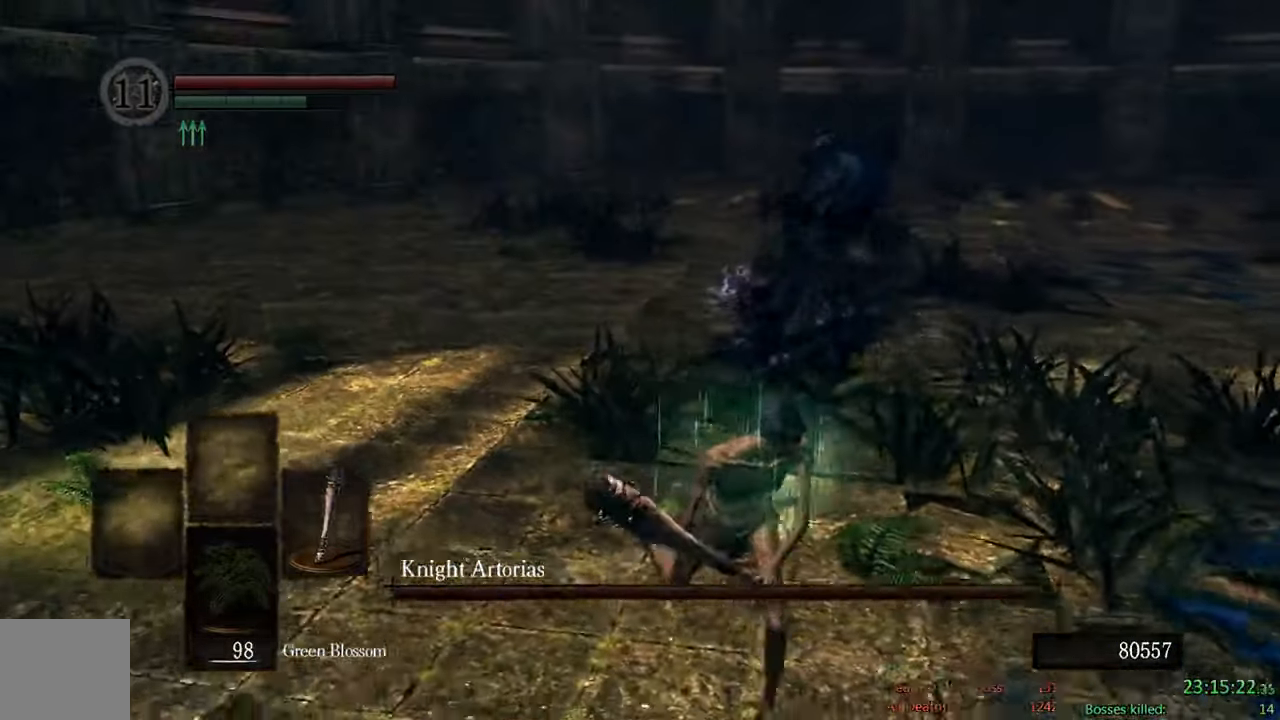
{"buttons": [], "left_stick": "down", "right_stick": "center"}
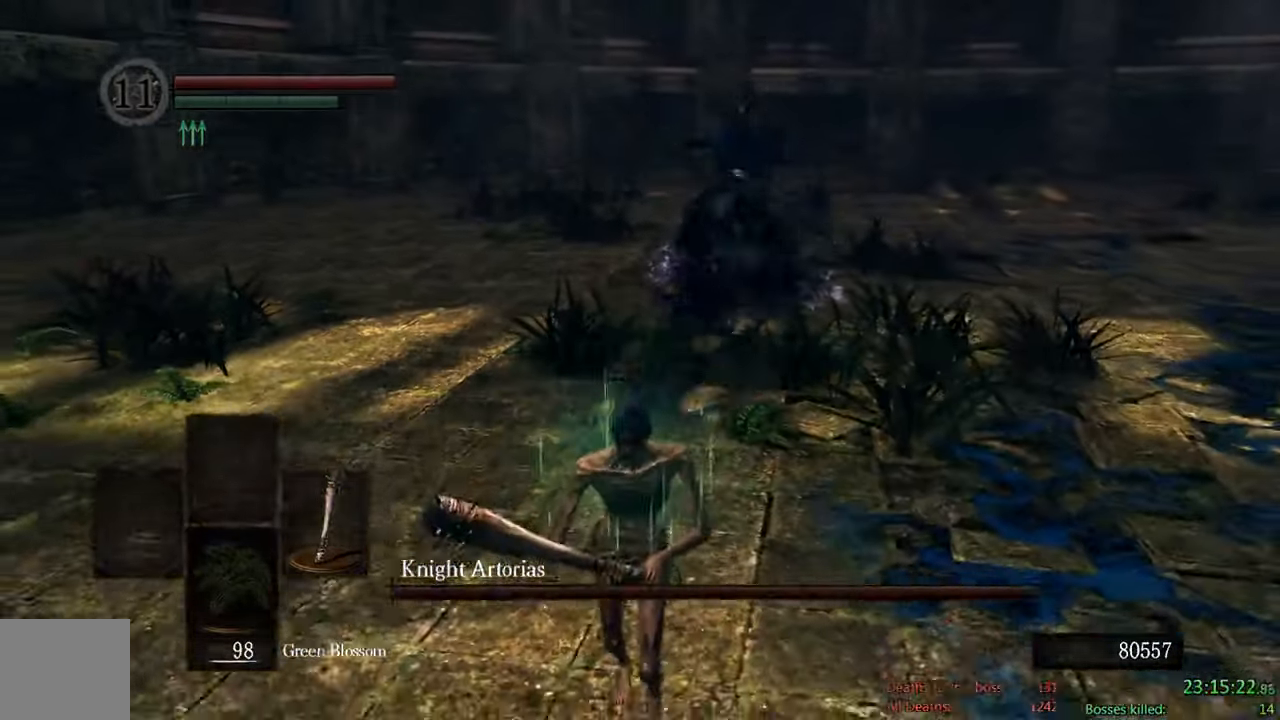
{"buttons": [], "left_stick": "center", "right_stick": "center", "events": [[250, "right_stick", "left"], [333, "right_stick", "center"], [500, "left_stick", "center"]]}
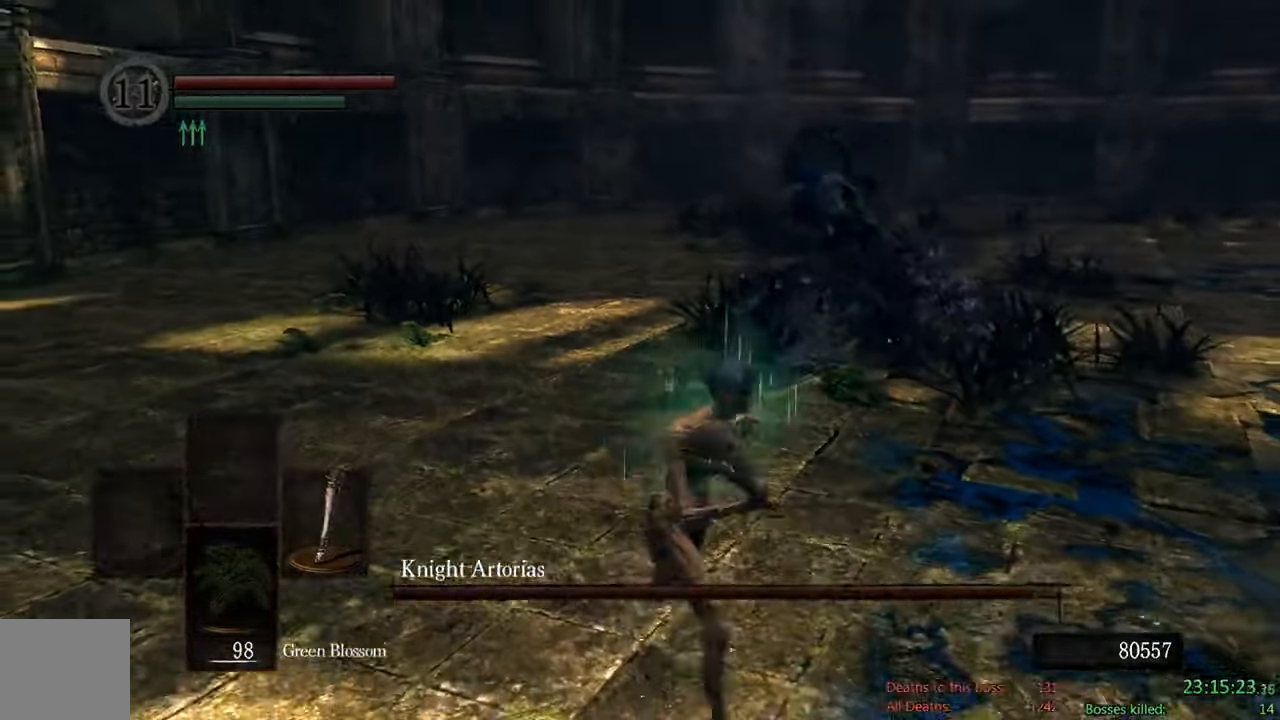
{"buttons": ["B"], "left_stick": "down-right", "right_stick": "center", "events": [[166, "left_stick", "down-right"], [216, "right_stick", "left"], [400, "B", "down"], [433, "right_stick", "center"]]}
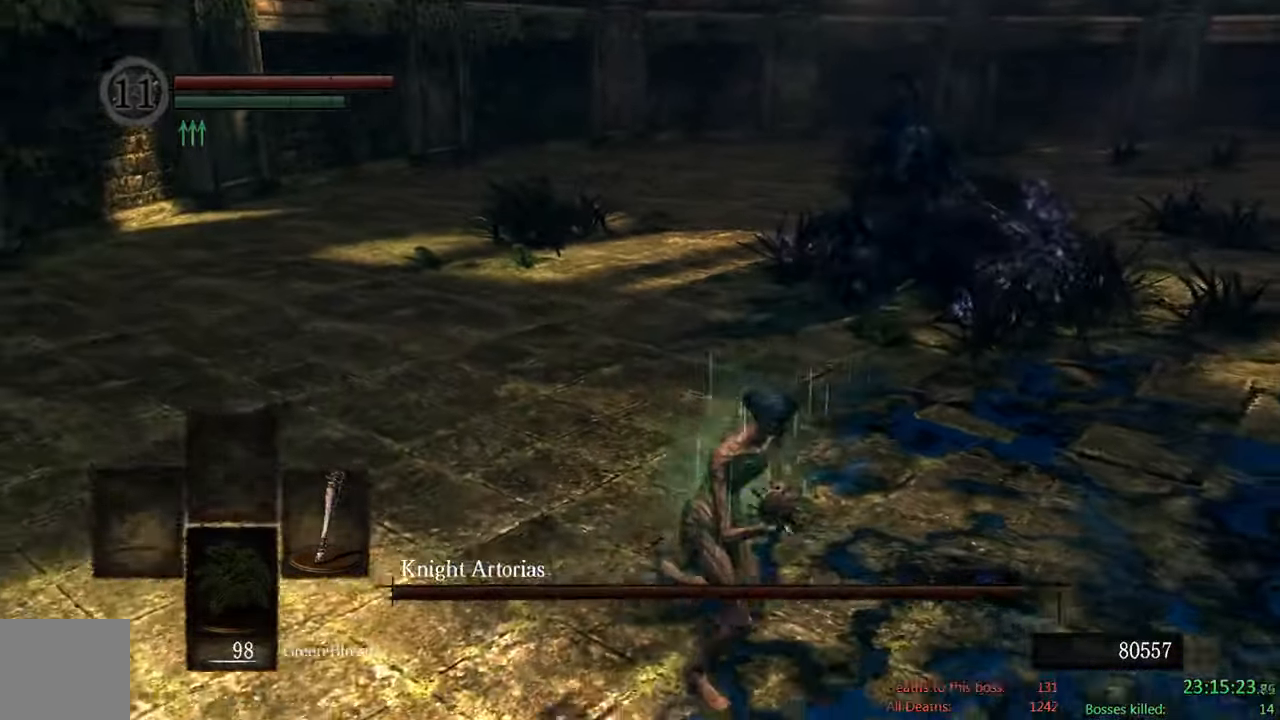
{"buttons": ["B"], "left_stick": "down-right", "right_stick": "center", "events": [[200, "right_stick", "left"], [333, "right_stick", "center"]]}
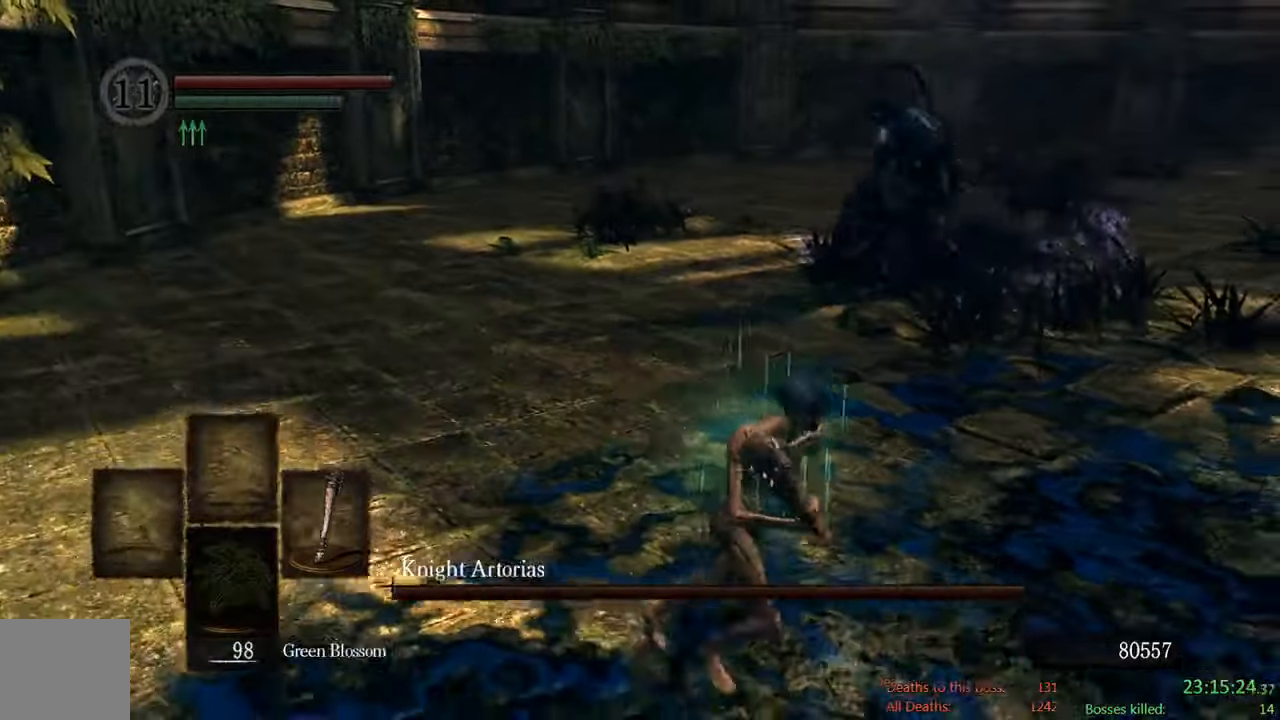
{"buttons": ["B"], "left_stick": "down-right", "right_stick": "center", "events": [[167, "right_stick", "left"], [317, "right_stick", "center"]]}
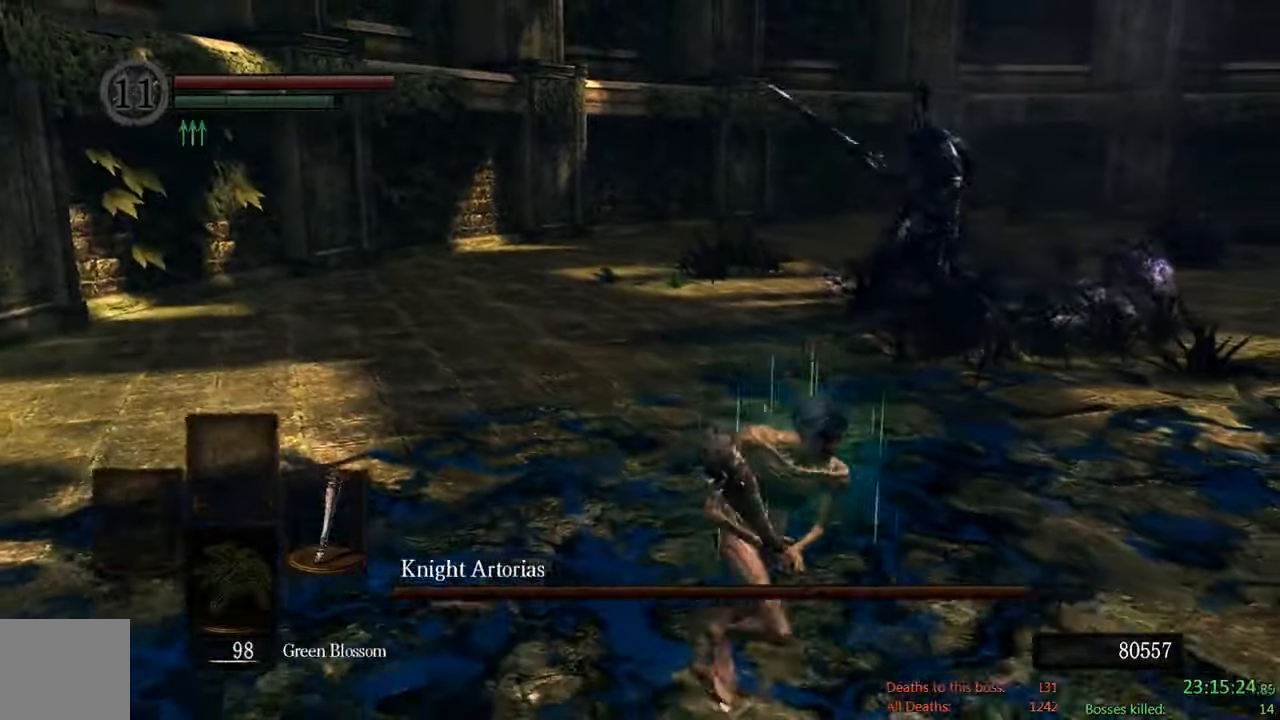
{"buttons": ["B"], "left_stick": "down-right", "right_stick": "center", "events": [[333, "right_stick", "up-left"], [467, "right_stick", "center"]]}
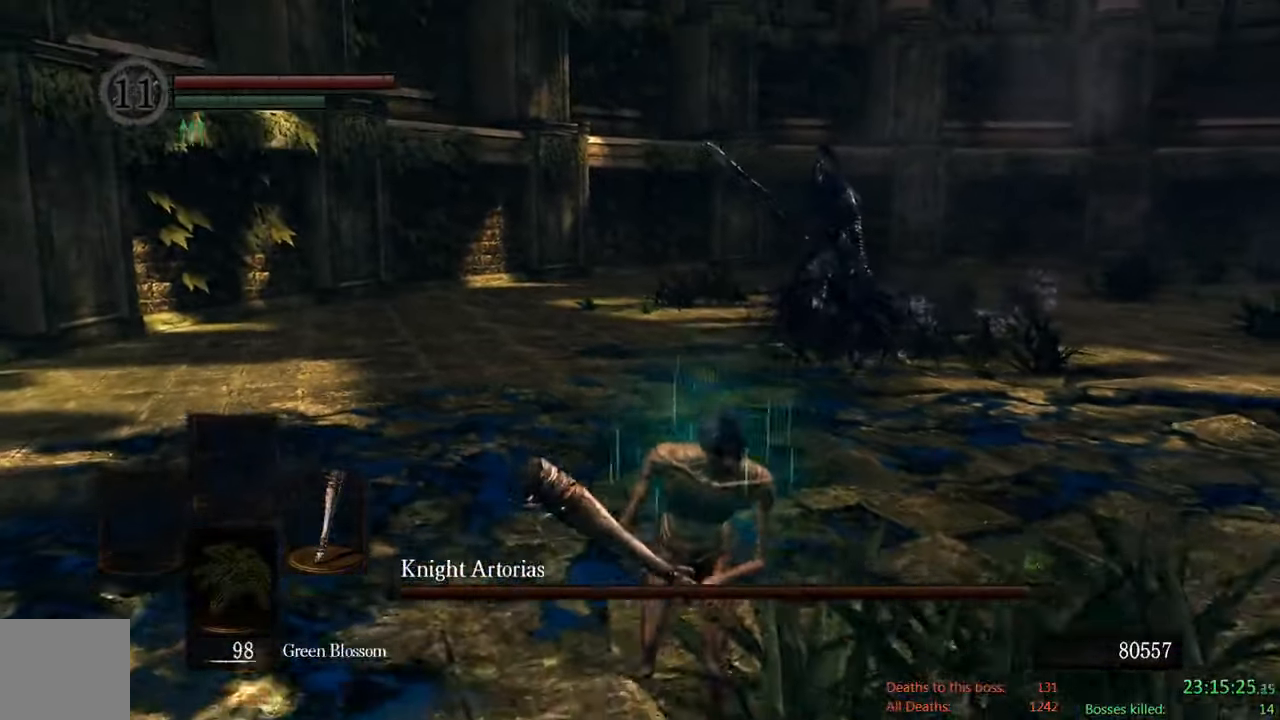
{"buttons": ["B"], "left_stick": "down-right", "right_stick": "center"}
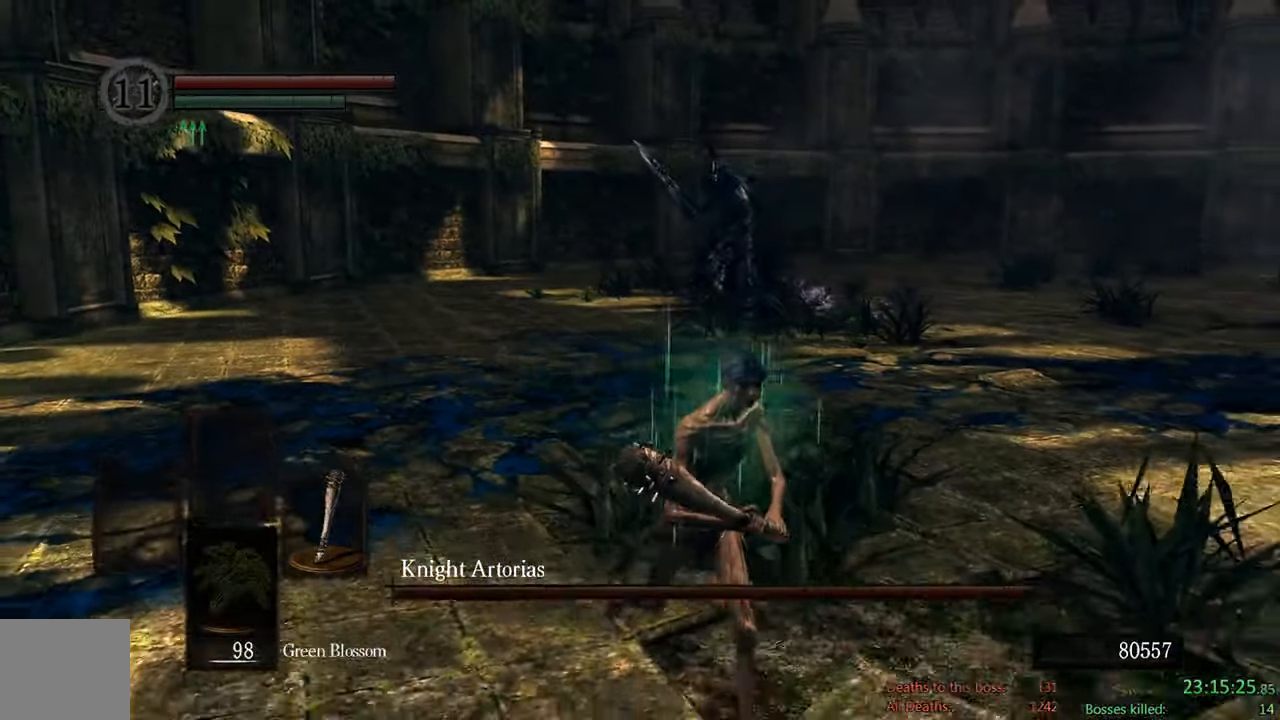
{"buttons": ["B"], "left_stick": "down-right", "right_stick": "center", "events": [[150, "right_stick", "left"], [383, "right_stick", "center"]]}
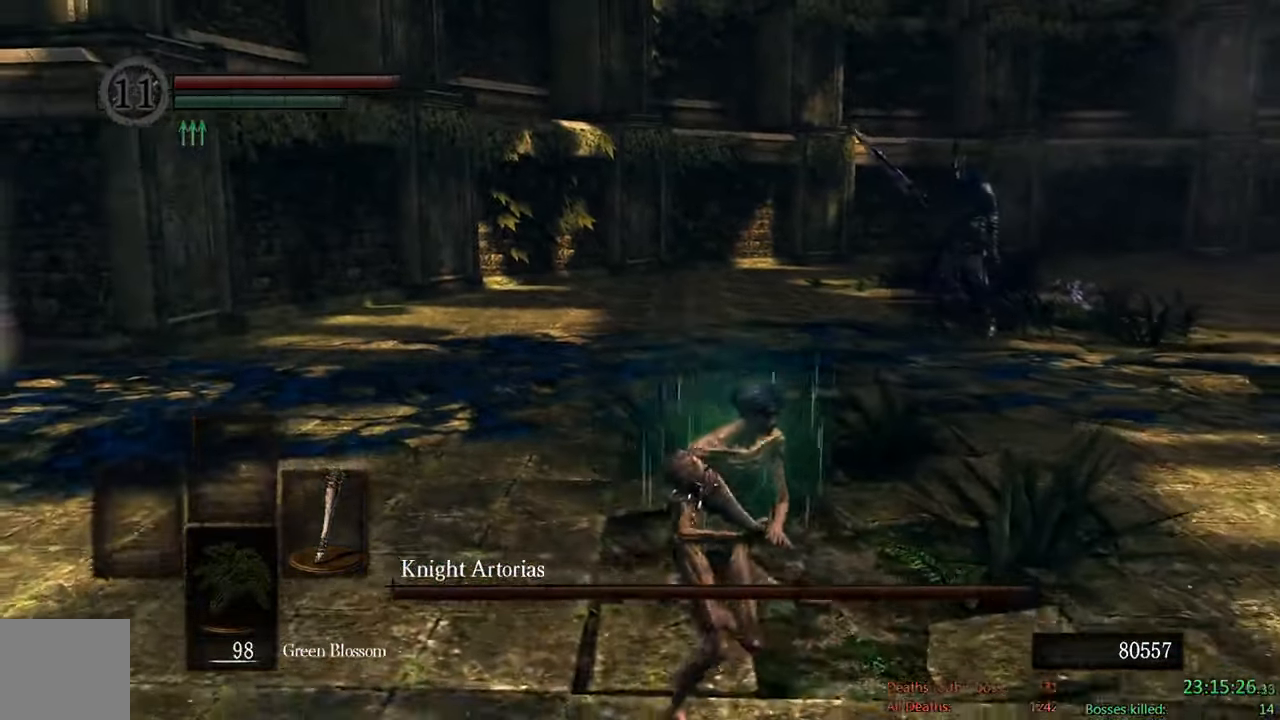
{"buttons": ["B"], "left_stick": "down-right", "right_stick": "left", "events": [[433, "right_stick", "left"]]}
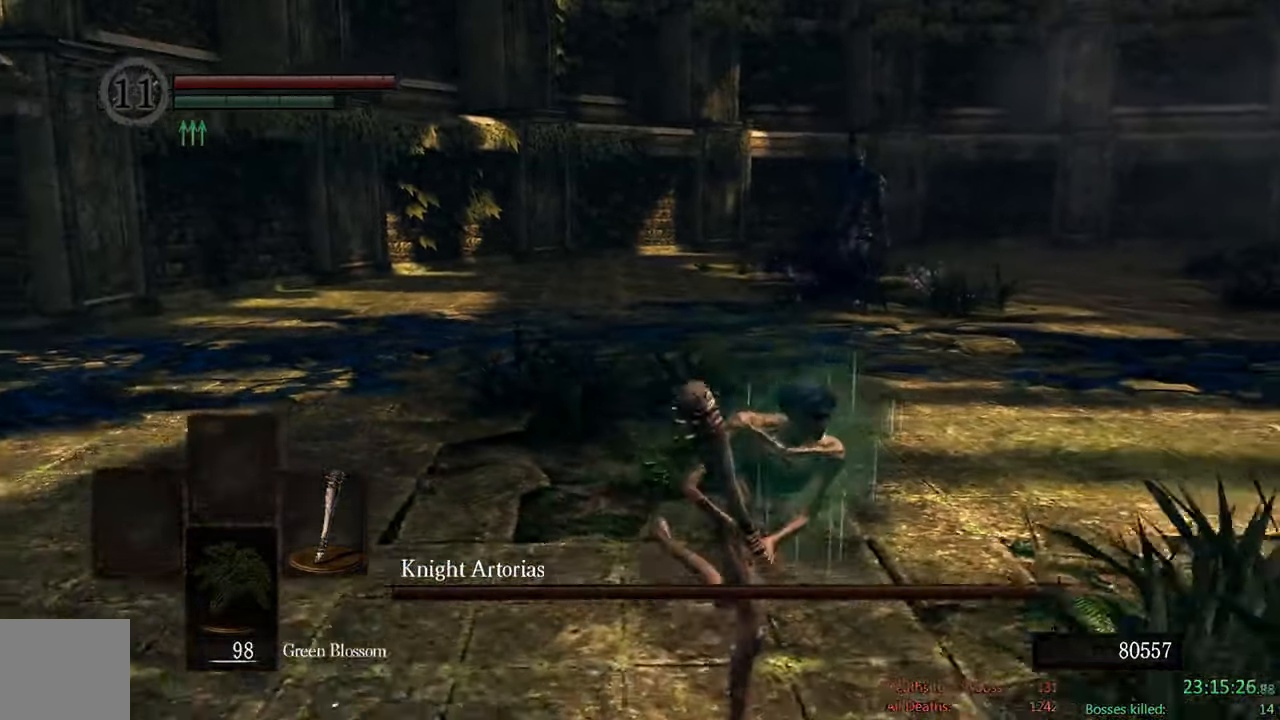
{"buttons": [], "left_stick": "down-right", "right_stick": "center", "events": [[67, "right_stick", "center"], [367, "B", "up"]]}
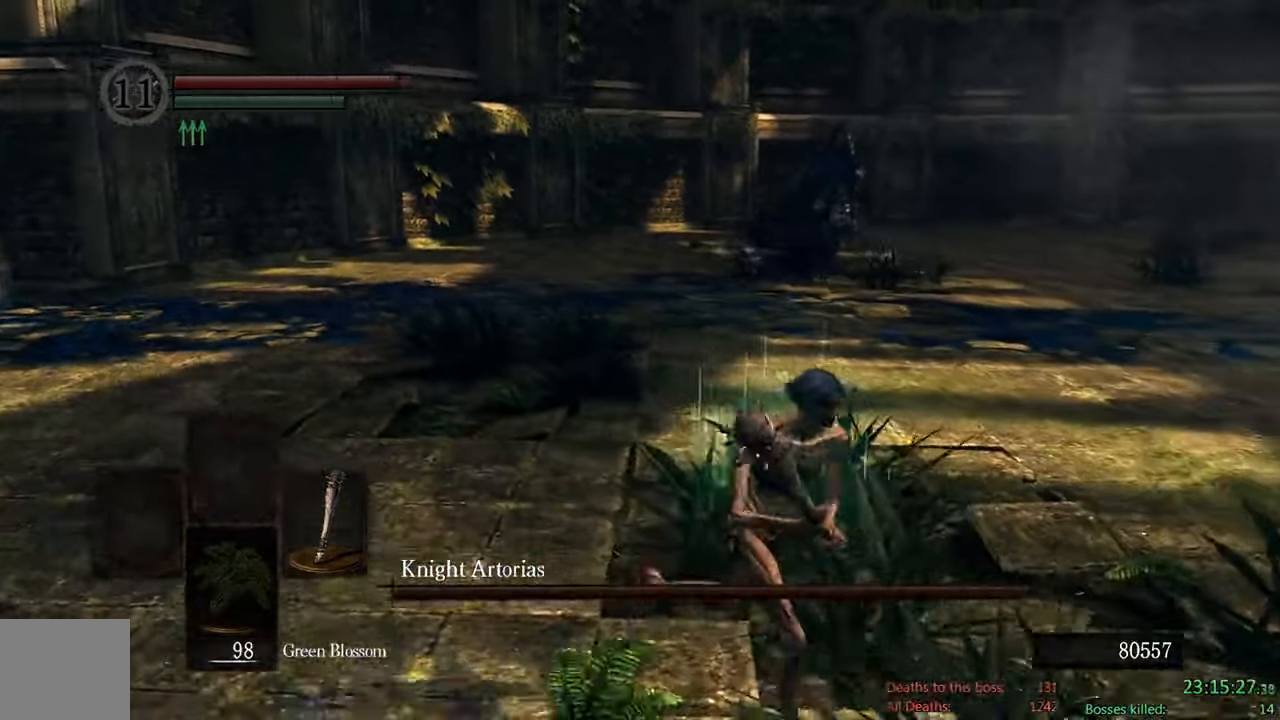
{"buttons": ["B"], "left_stick": "right", "right_stick": "left", "events": [[133, "B", "down"], [333, "left_stick", "right"], [433, "right_stick", "left"]]}
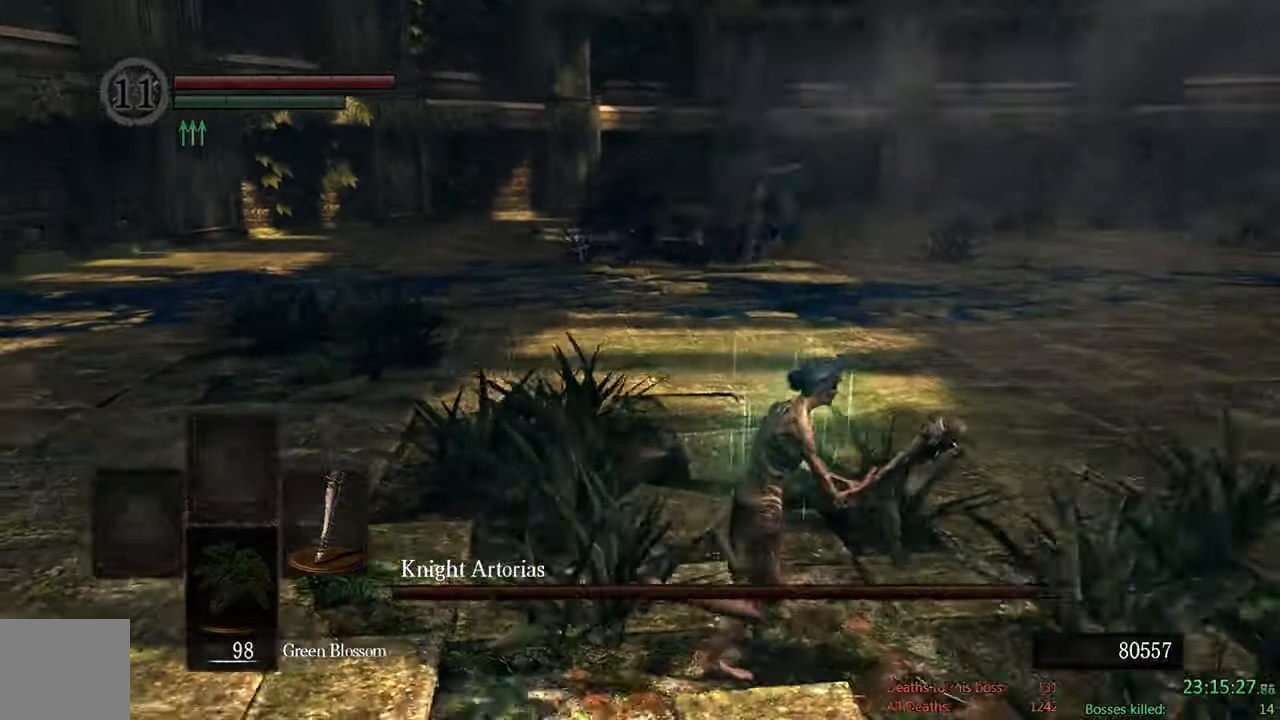
{"buttons": ["B"], "left_stick": "up-right", "right_stick": "center", "events": [[100, "right_stick", "center"], [267, "left_stick", "up-right"]]}
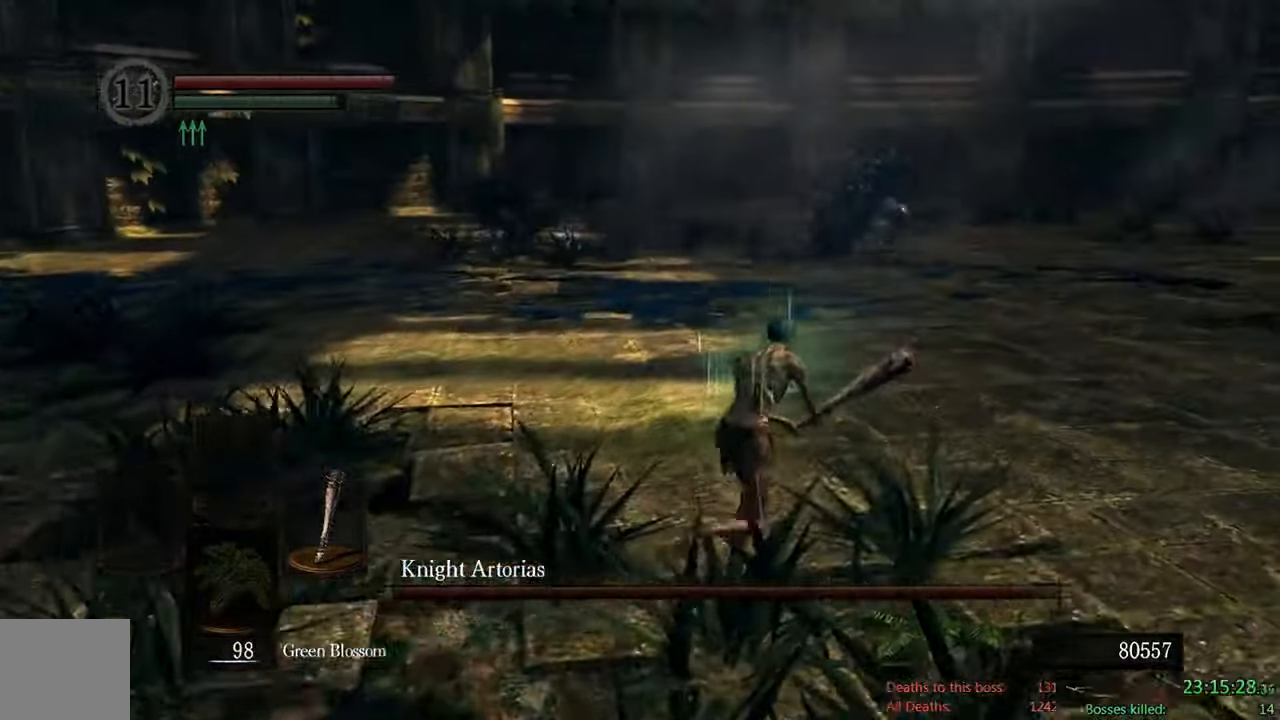
{"buttons": ["B"], "left_stick": "up-right", "right_stick": "center", "events": [[183, "right_stick", "down-right"], [283, "right_stick", "center"]]}
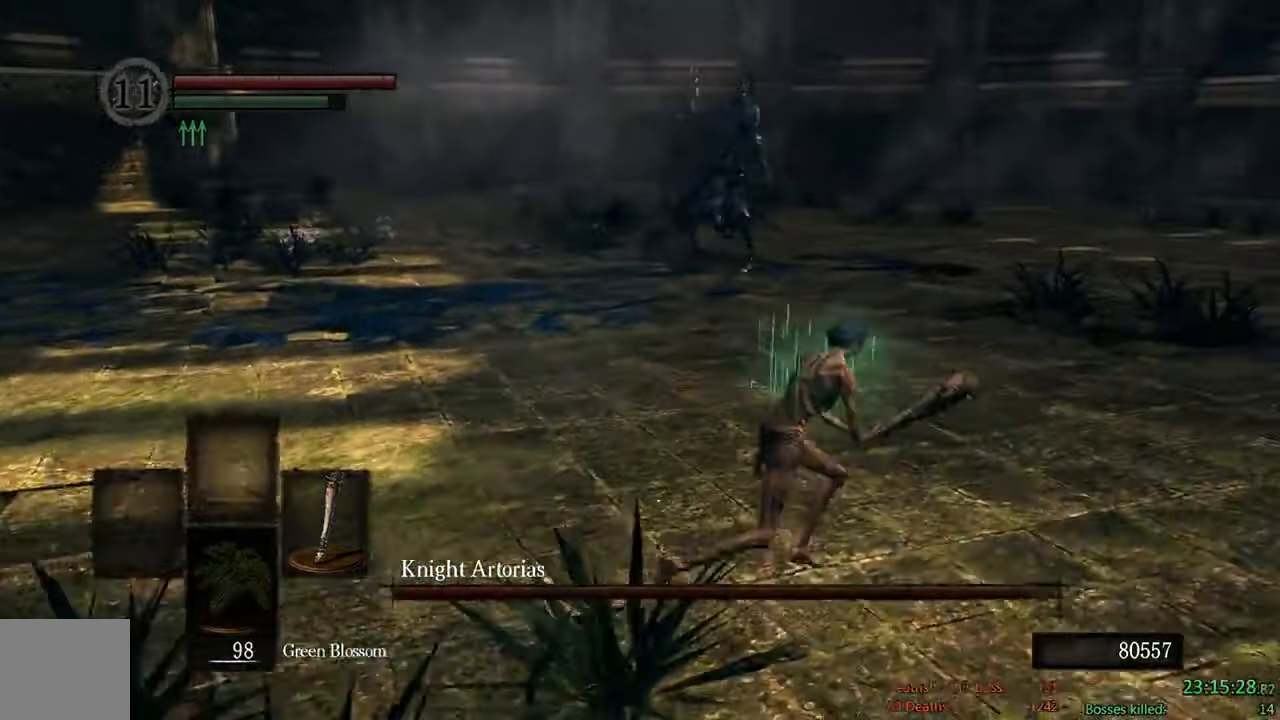
{"buttons": ["B"], "left_stick": "up", "right_stick": "center", "events": [[250, "left_stick", "up"]]}